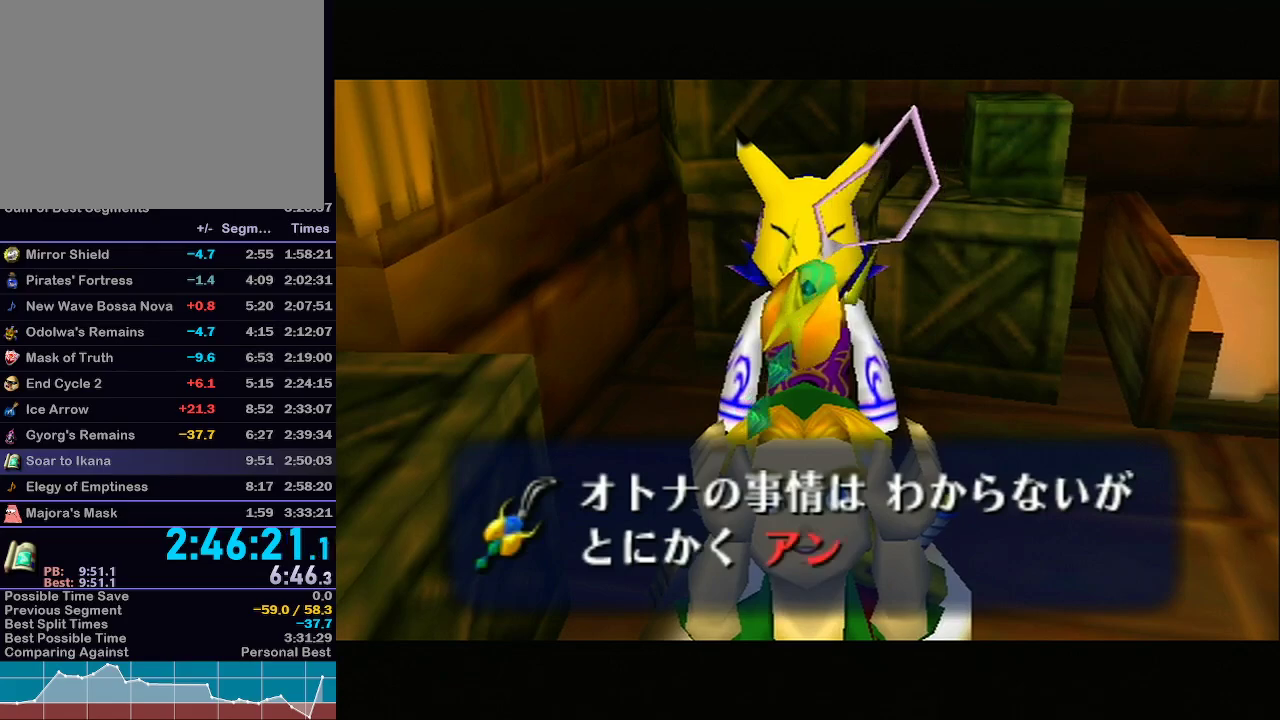
Gameplay with a controller (Nintendo layout); each line is a JSON object with the inputs held at the frame after it. "events" lists button and stick changes between this image and that frame as [ms after this image, input, new state], when the widget could be followed in between. Not read: L3 R3.
{"buttons": [], "left_stick": "center", "right_stick": "center", "events": [[33, "B", "down"], [100, "A", "down"], [100, "B", "up"], [133, "B", "down"], [183, "A", "up"], [183, "B", "up"], [233, "B", "down"], [267, "A", "down"], [267, "B", "up"], [317, "A", "up"], [333, "B", "down"], [367, "B", "up"], [400, "A", "down"], [450, "B", "down"], [500, "A", "up"], [500, "B", "up"]]}
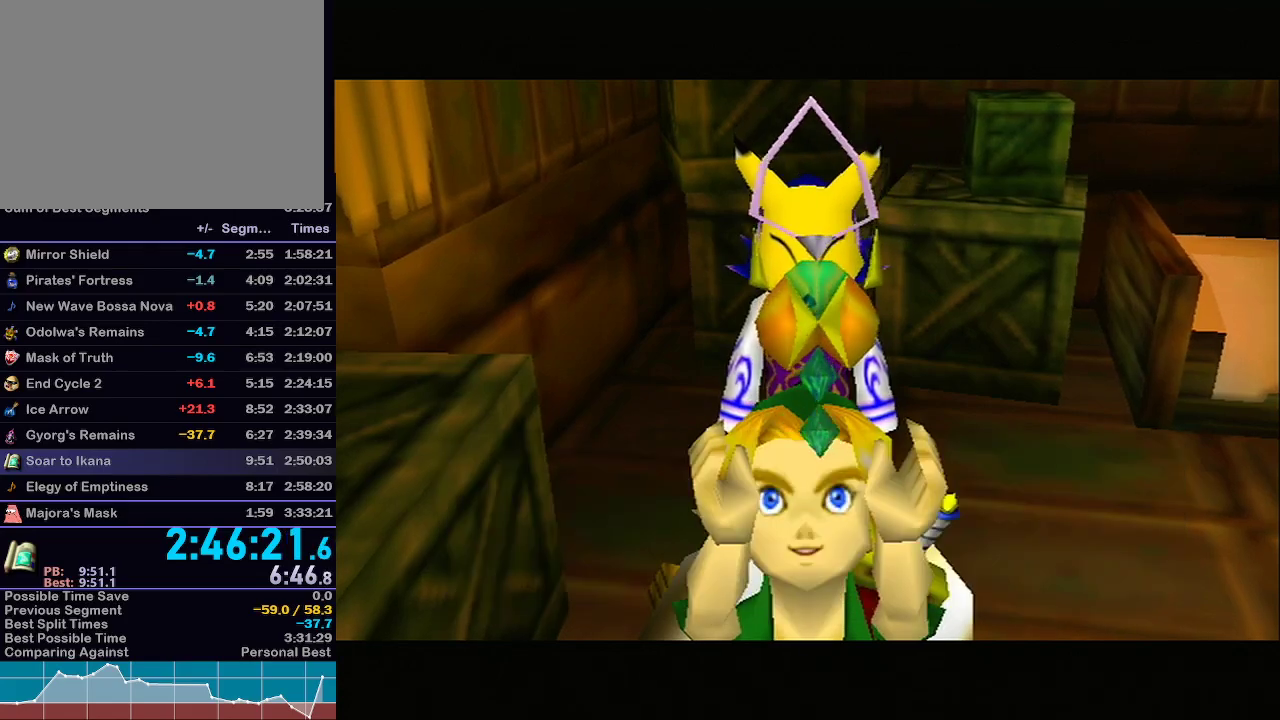
{"buttons": [], "left_stick": "center", "right_stick": "center", "events": [[33, "B", "down"], [83, "A", "down"], [83, "B", "up"], [250, "A", "up"]]}
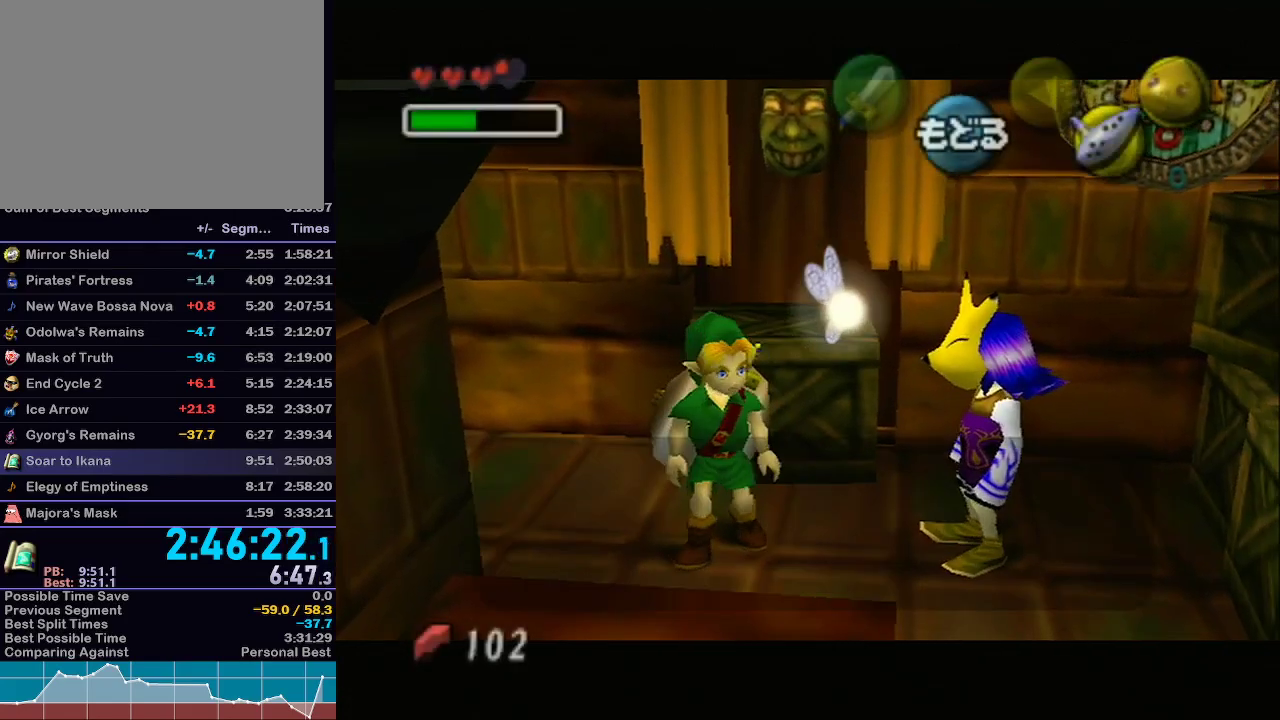
{"buttons": [], "left_stick": "left", "right_stick": "center", "events": [[333, "B", "down"], [333, "left_stick", "down-left"], [367, "B", "up"], [433, "B", "down"], [433, "left_stick", "left"], [500, "B", "up"]]}
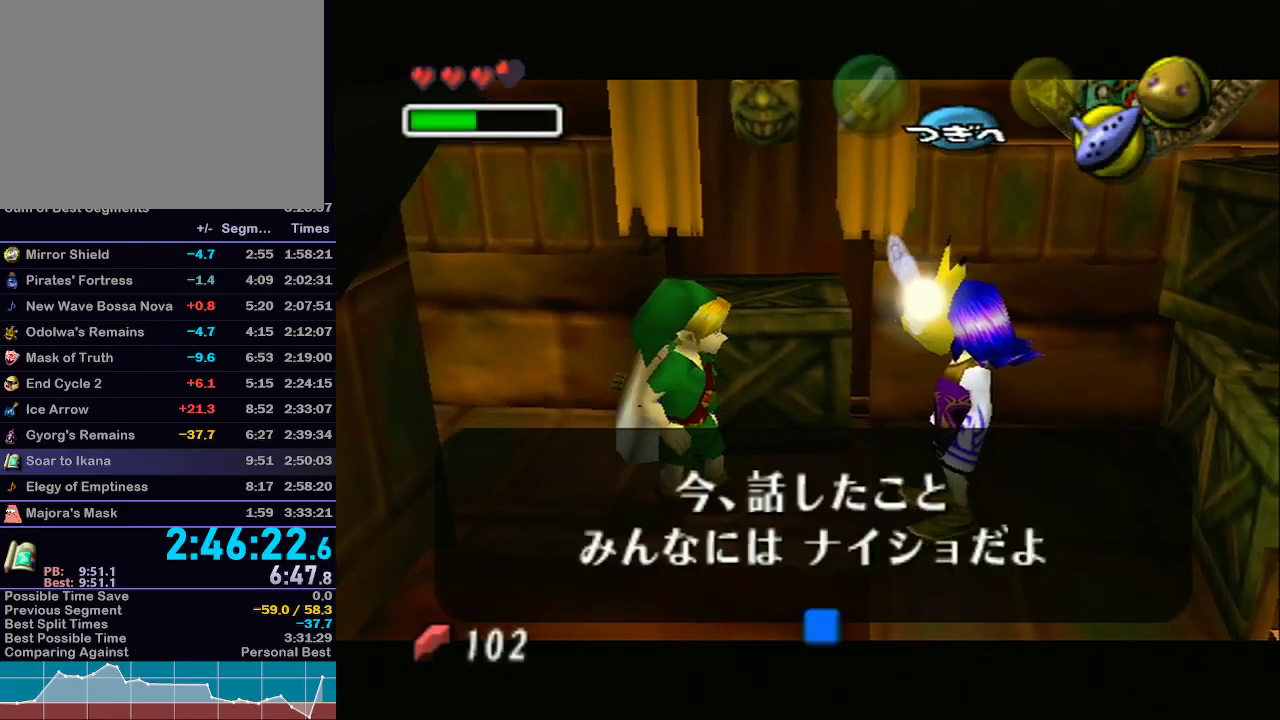
{"buttons": [], "left_stick": "down-left", "right_stick": "center", "events": [[67, "B", "down"], [117, "B", "up"], [183, "B", "down"], [217, "B", "up"], [467, "left_stick", "down-left"]]}
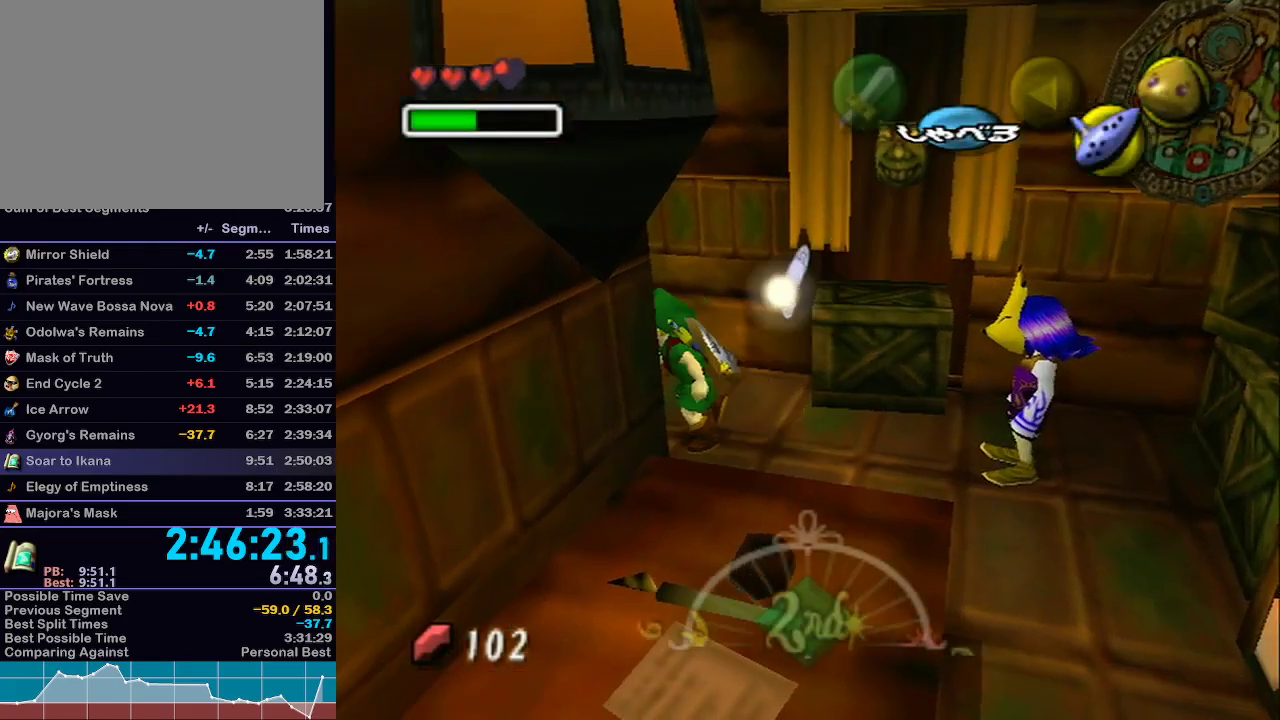
{"buttons": [], "left_stick": "down-right", "right_stick": "center", "events": [[150, "left_stick", "down"], [400, "left_stick", "down-right"]]}
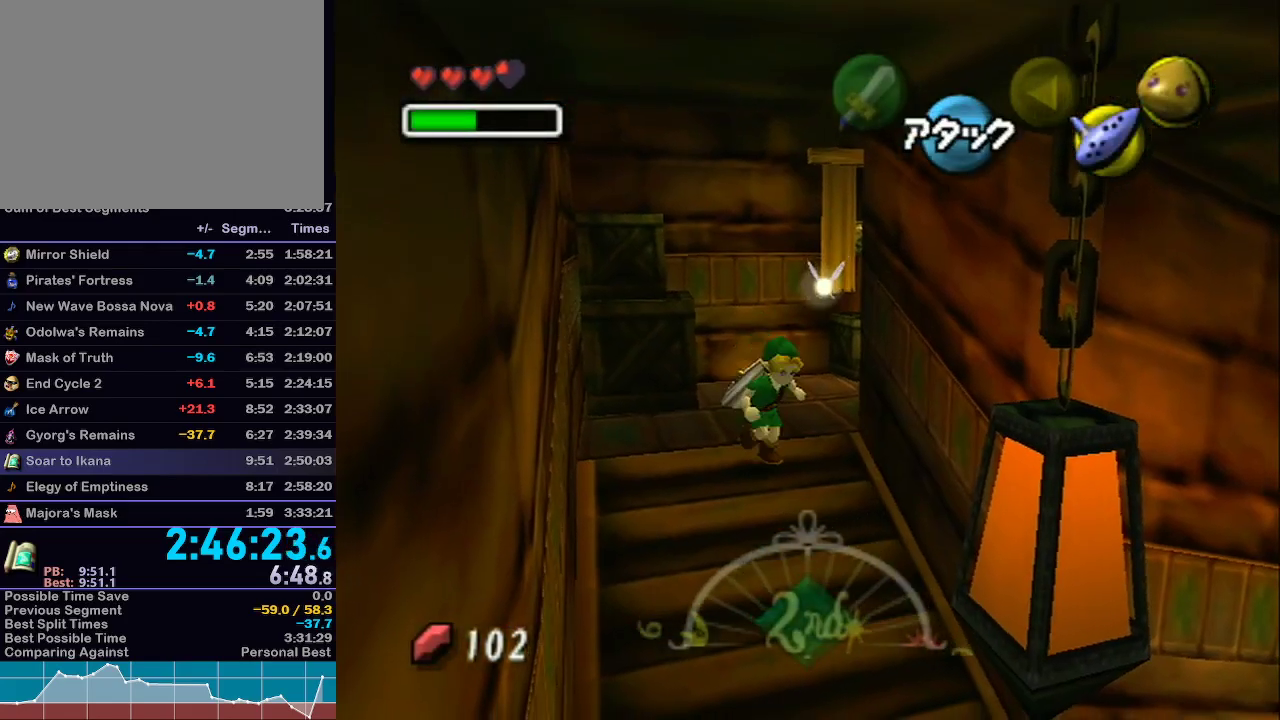
{"buttons": [], "left_stick": "down-right", "right_stick": "center", "events": [[33, "A", "down"], [83, "A", "up"]]}
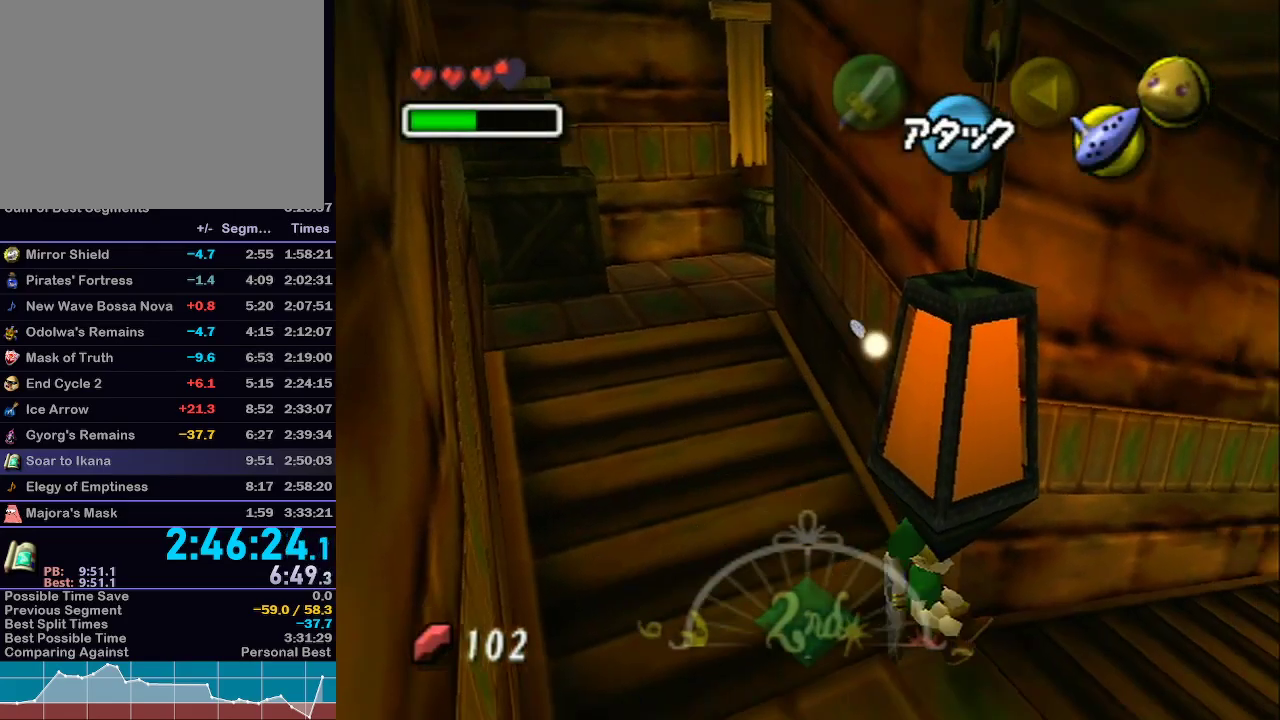
{"buttons": ["A"], "left_stick": "up-right", "right_stick": "center", "events": [[83, "left_stick", "right"], [283, "left_stick", "up-right"], [433, "A", "down"]]}
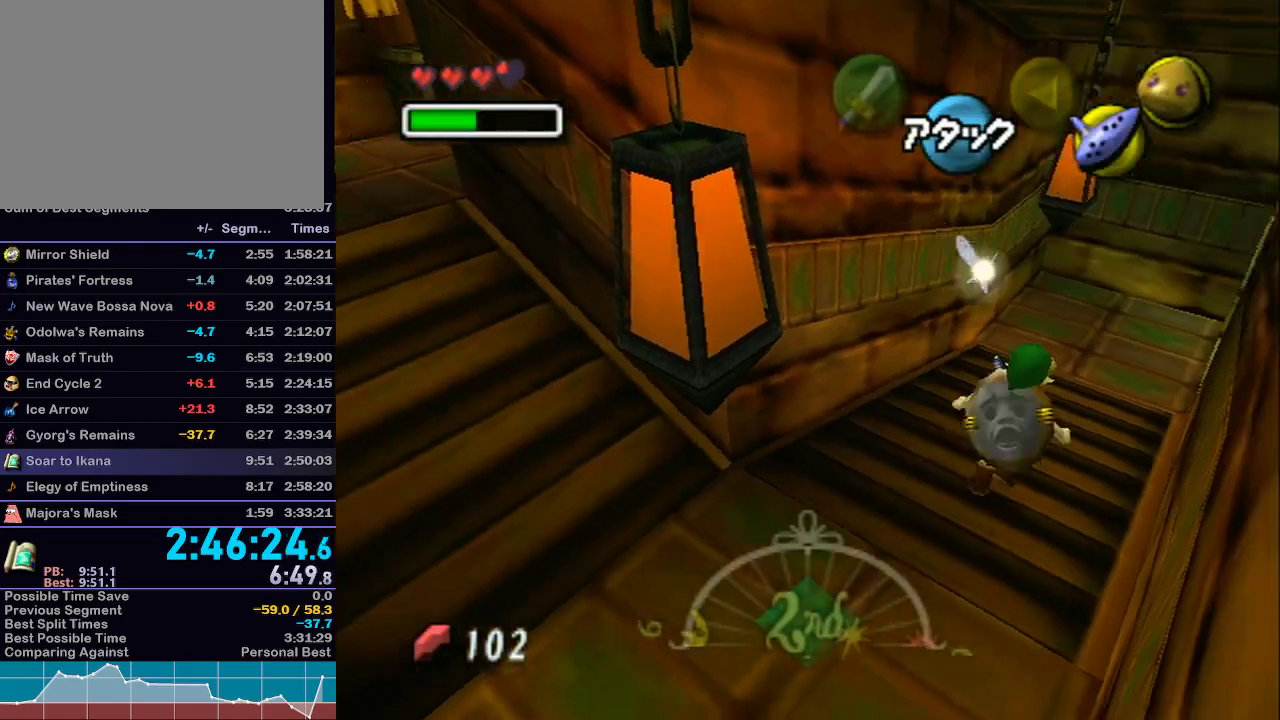
{"buttons": [], "left_stick": "up-right", "right_stick": "center", "events": [[33, "A", "up"]]}
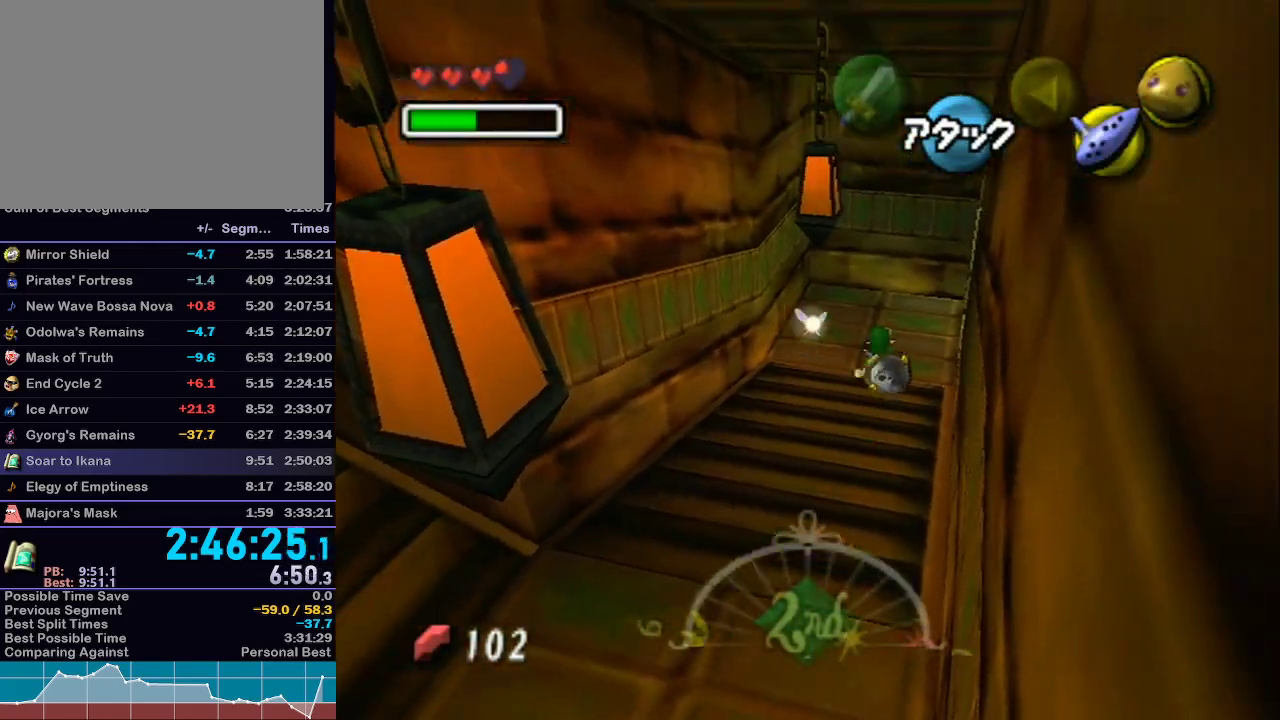
{"buttons": ["A"], "left_stick": "center", "right_stick": "center", "events": [[300, "left_stick", "right"], [467, "A", "down"], [467, "left_stick", "center"]]}
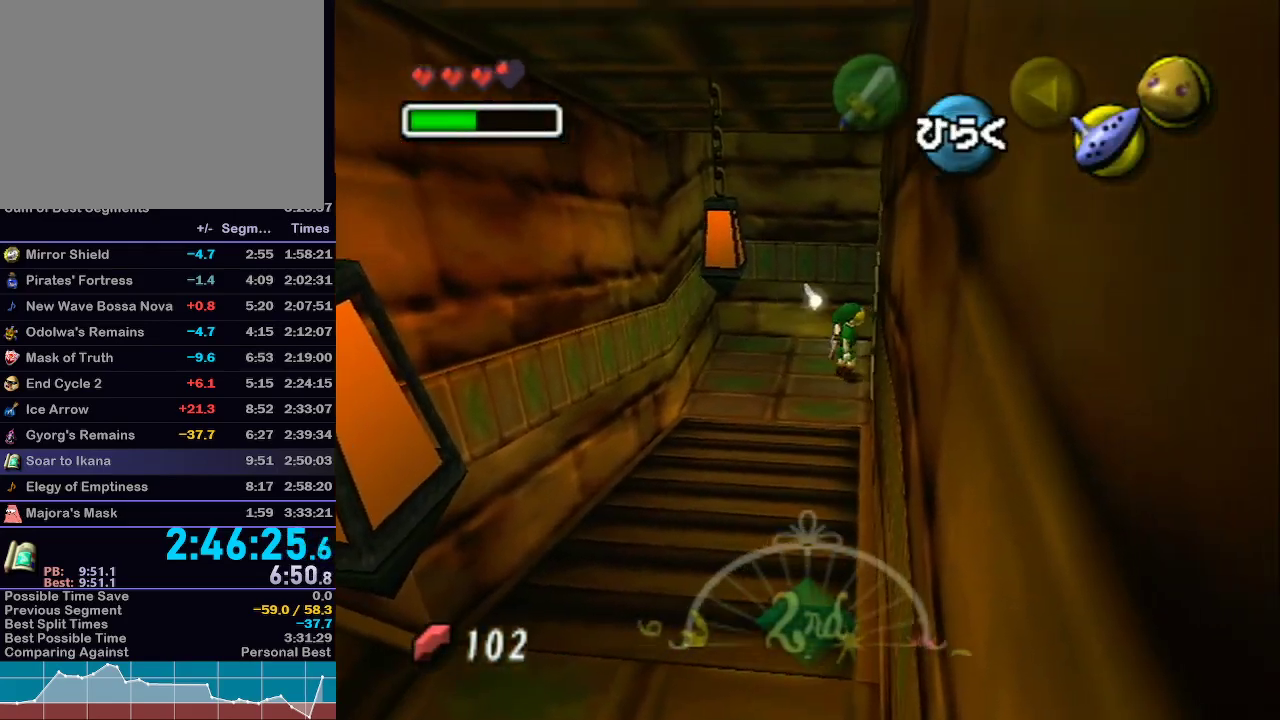
{"buttons": [], "left_stick": "center", "right_stick": "center", "events": [[50, "A", "up"], [117, "A", "down"], [250, "A", "up"], [333, "A", "down"], [400, "A", "up"]]}
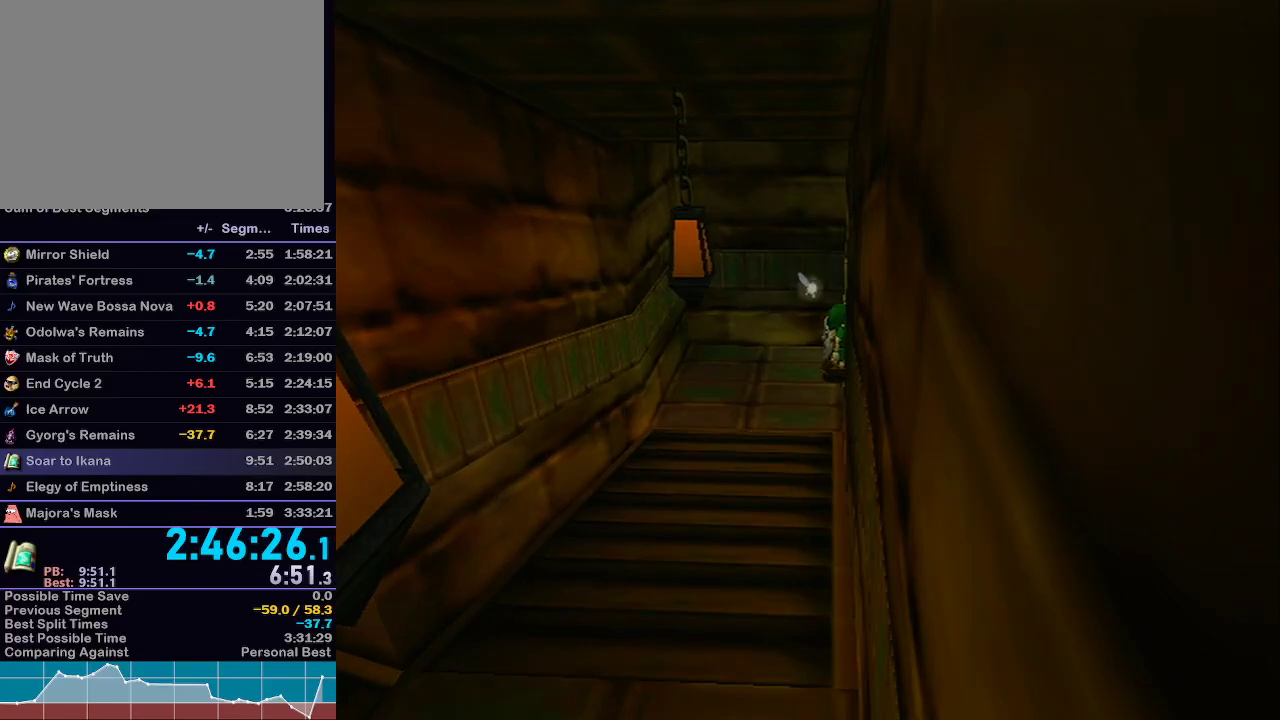
{"buttons": ["L1"], "left_stick": "center", "right_stick": "center", "events": [[217, "L1", "down"]]}
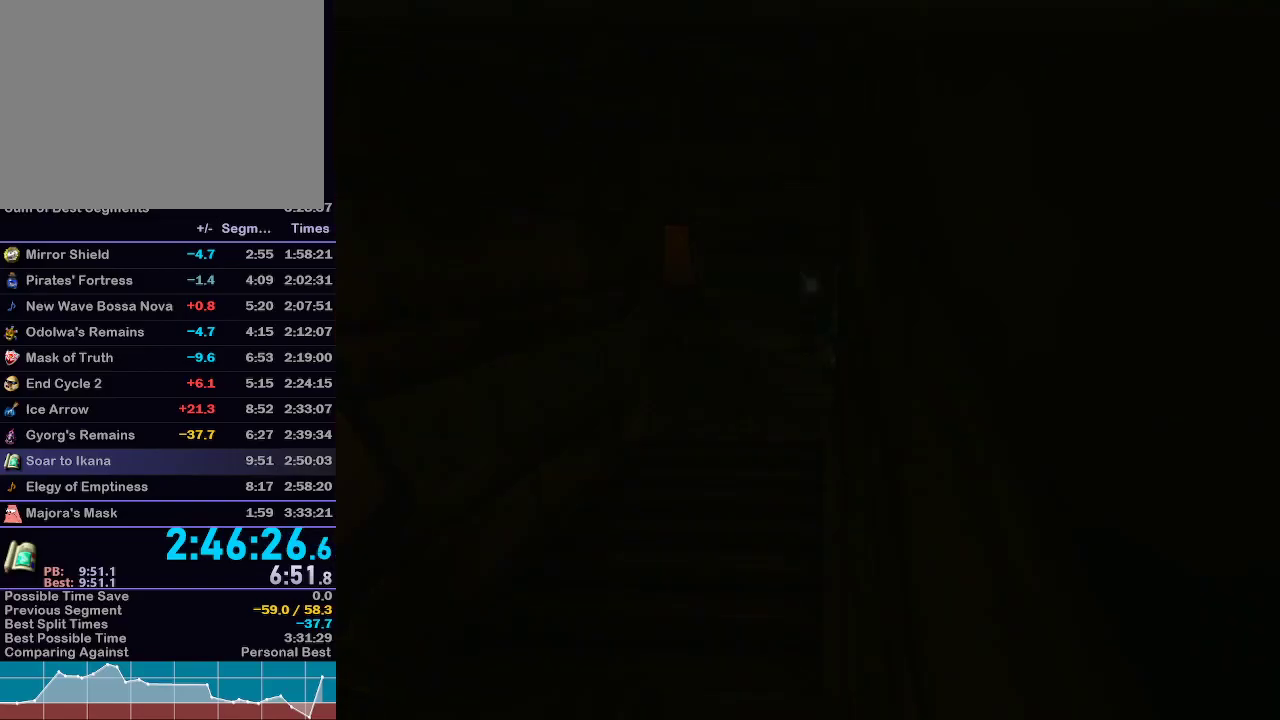
{"buttons": [], "left_stick": "center", "right_stick": "center", "events": [[150, "L1", "up"]]}
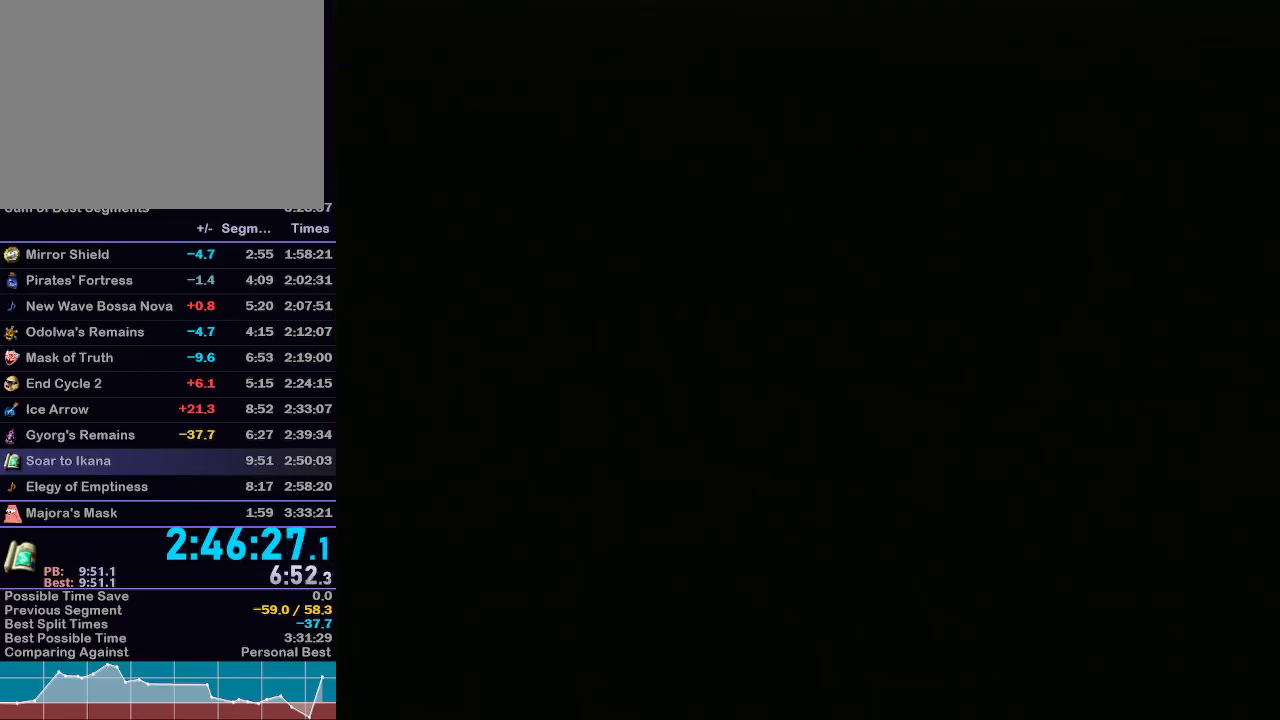
{"buttons": [], "left_stick": "center", "right_stick": "center", "events": []}
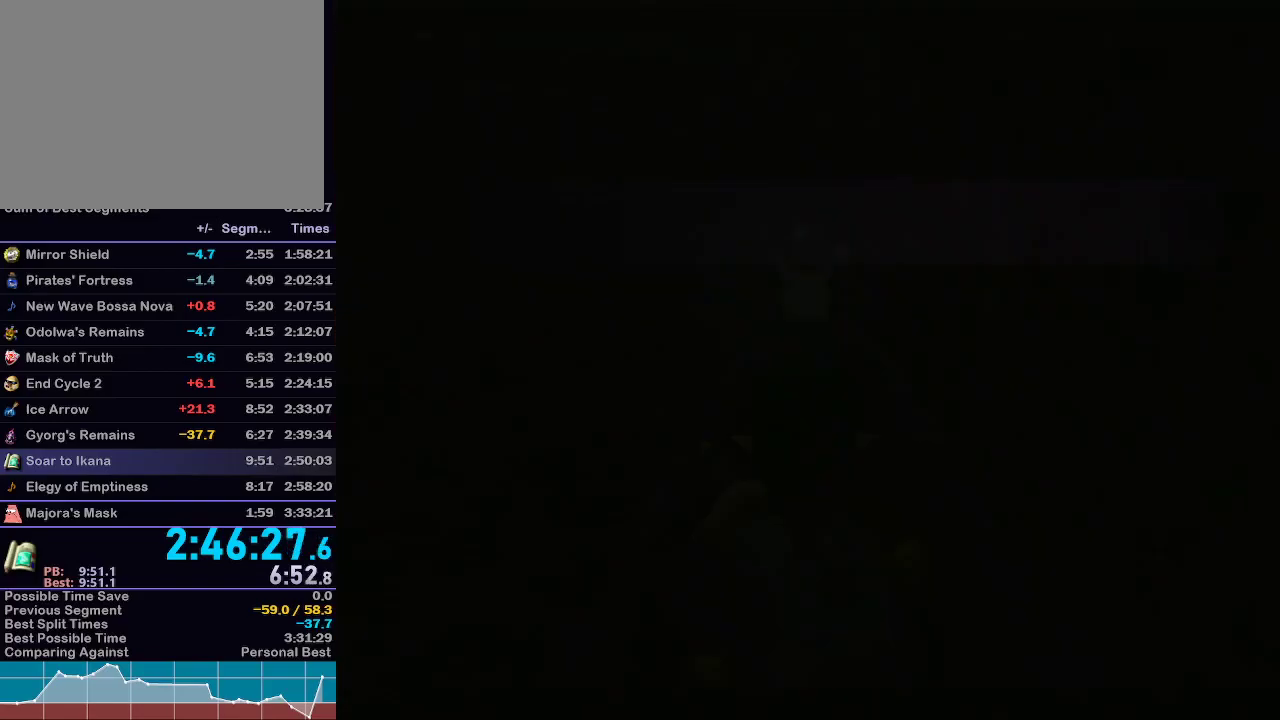
{"buttons": [], "left_stick": "left", "right_stick": "center", "events": [[400, "left_stick", "left"]]}
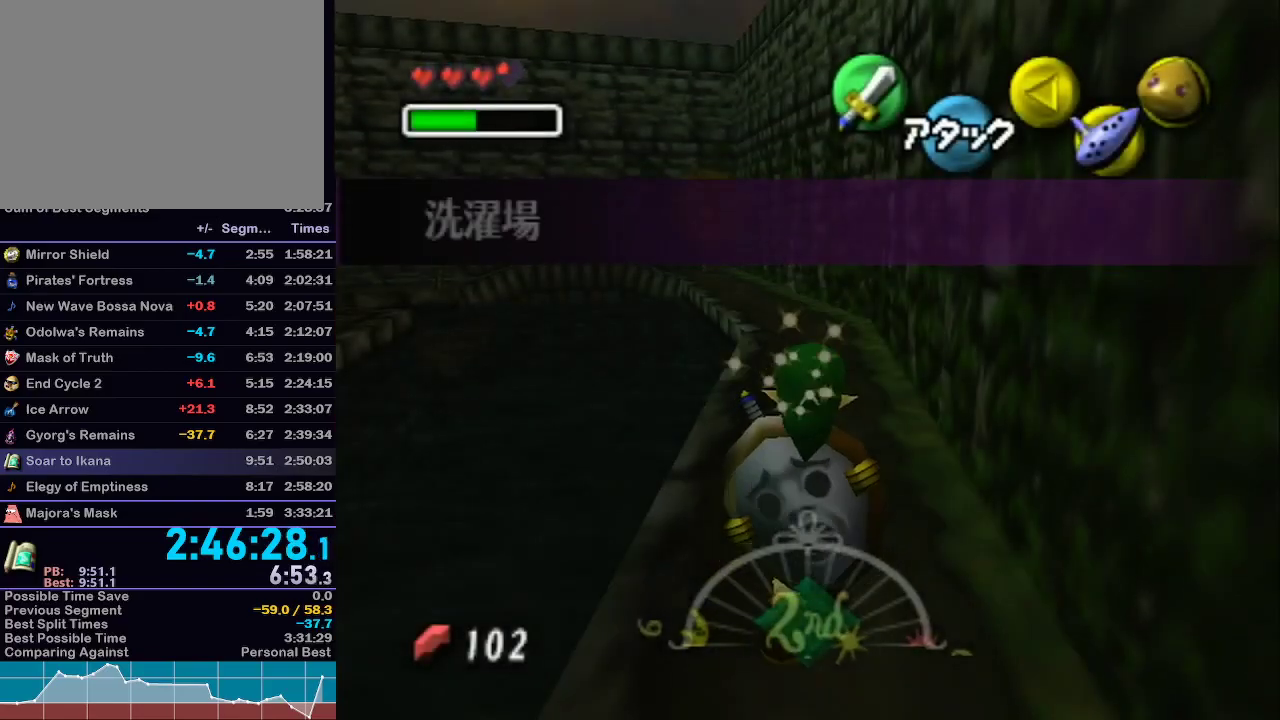
{"buttons": [], "left_stick": "up-left", "right_stick": "center", "events": [[150, "left_stick", "up-left"]]}
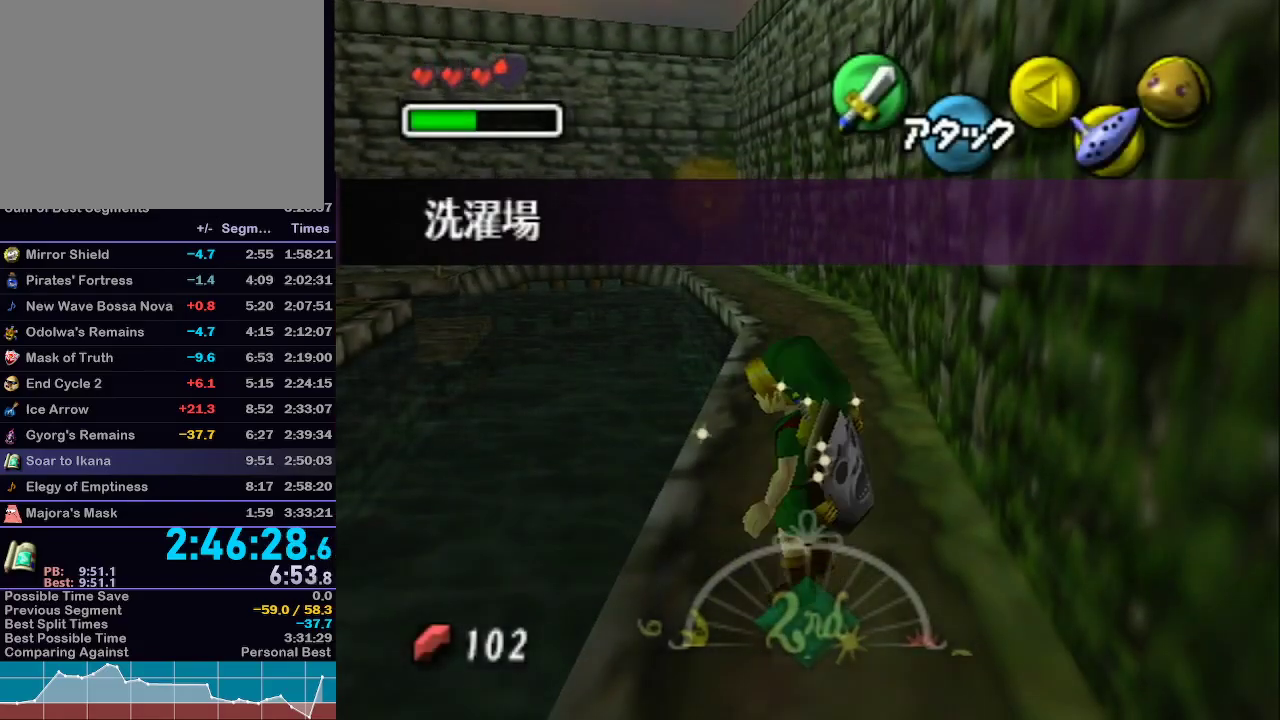
{"buttons": [], "left_stick": "up-left", "right_stick": "center", "events": [[83, "A", "down"], [183, "A", "up"]]}
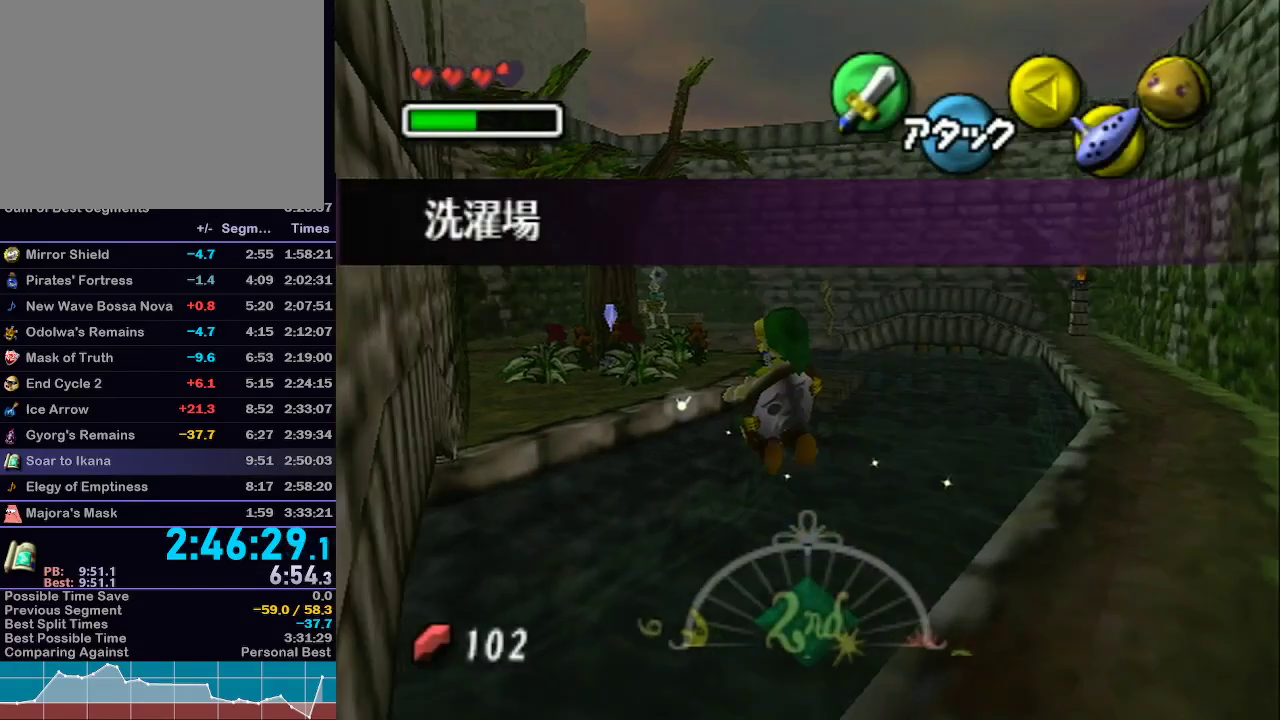
{"buttons": [], "left_stick": "up", "right_stick": "center", "events": [[300, "B", "down"], [300, "left_stick", "up"], [433, "B", "up"]]}
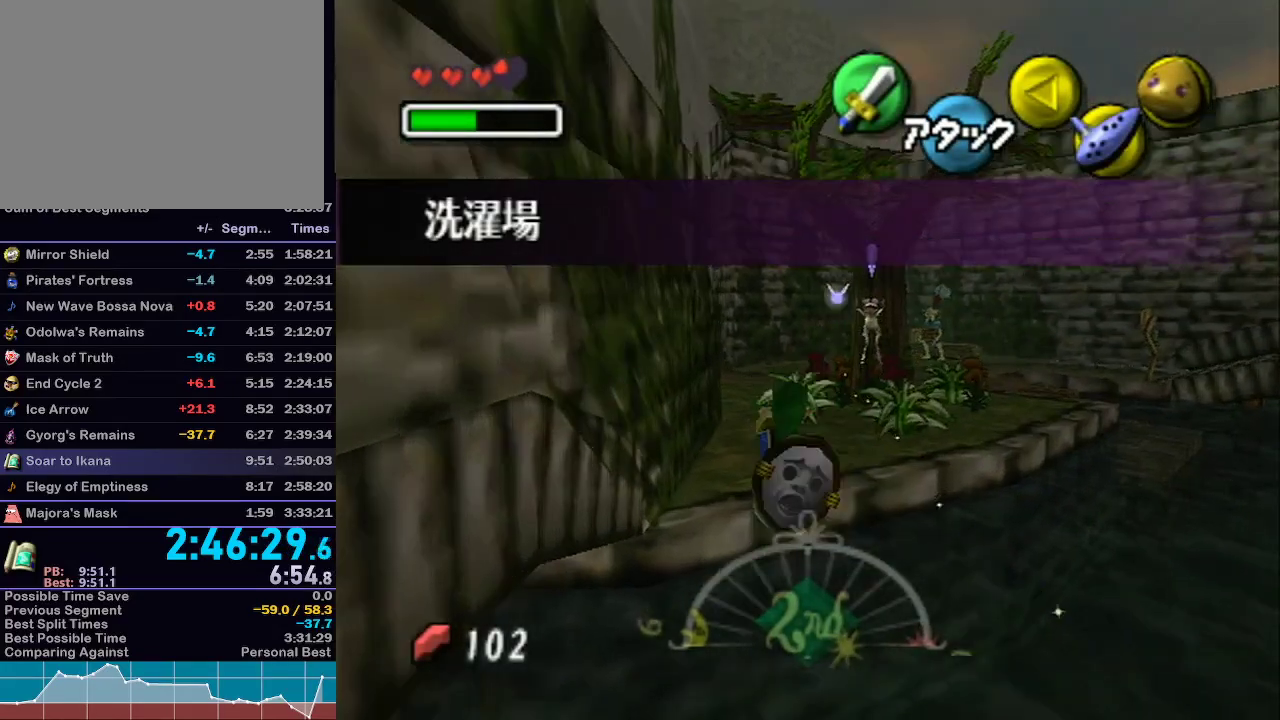
{"buttons": [], "left_stick": "up", "right_stick": "center", "events": [[300, "left_stick", "down"], [400, "X", "down"], [417, "left_stick", "up"], [450, "X", "up"]]}
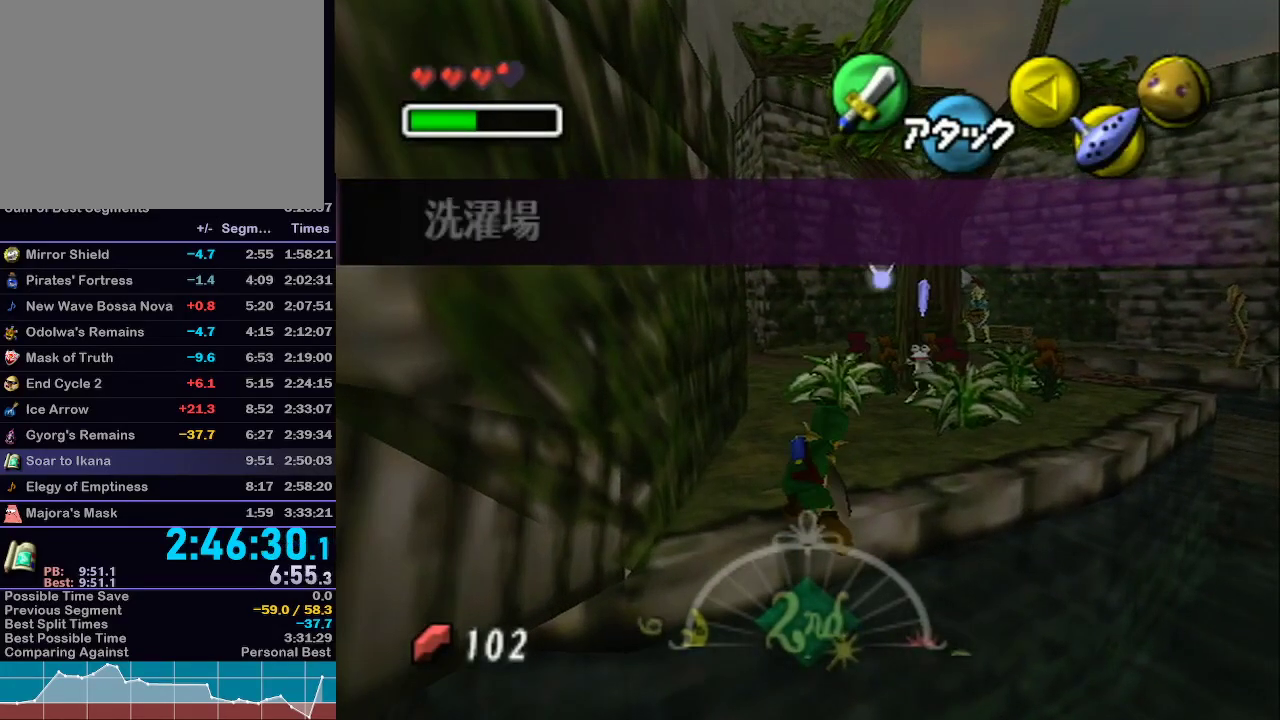
{"buttons": ["X"], "left_stick": "up", "right_stick": "center", "events": [[50, "X", "down"], [117, "X", "up"], [183, "X", "down"], [317, "X", "up"], [350, "X", "down"], [433, "X", "up"], [467, "X", "down"]]}
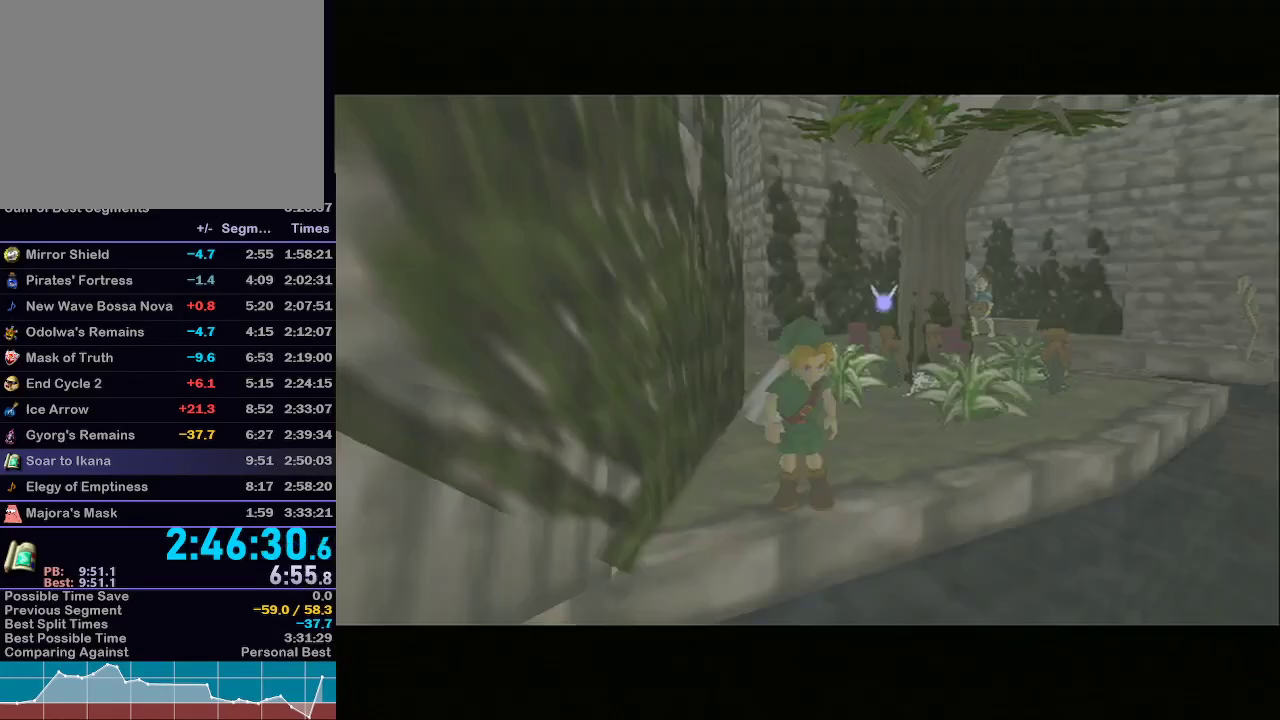
{"buttons": [], "left_stick": "up", "right_stick": "center", "events": [[33, "X", "up"]]}
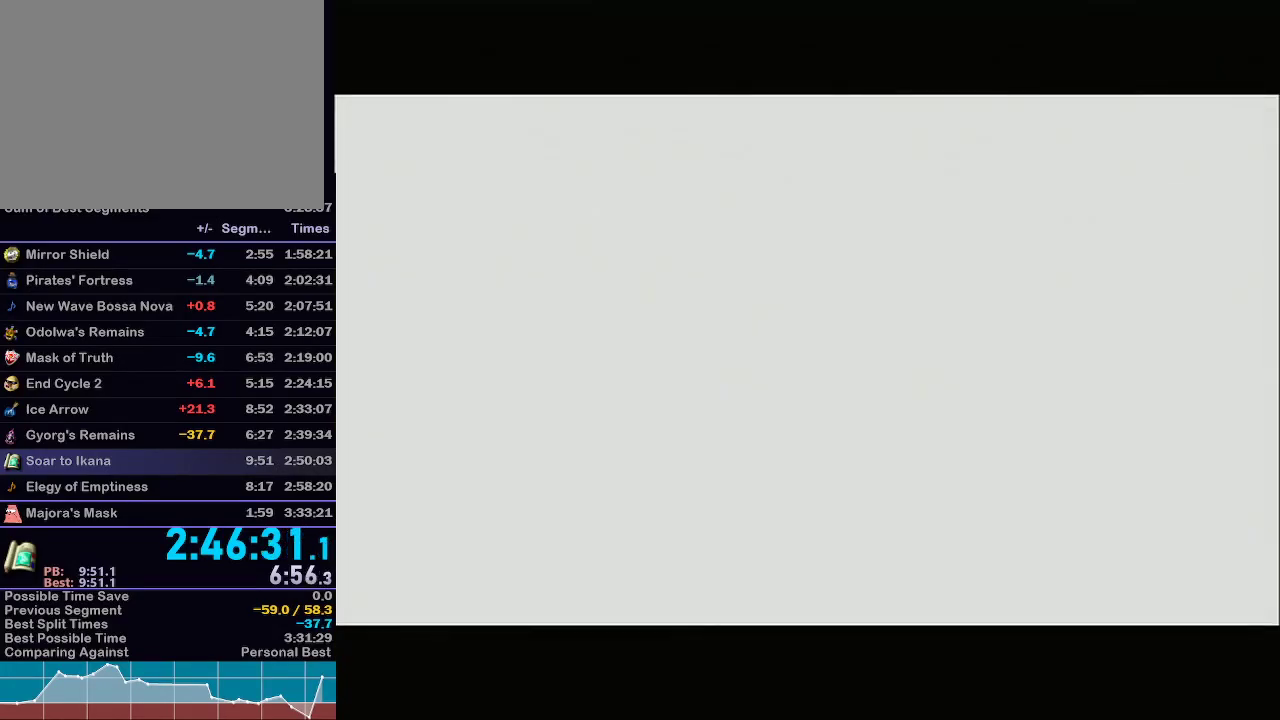
{"buttons": [], "left_stick": "up", "right_stick": "center", "events": []}
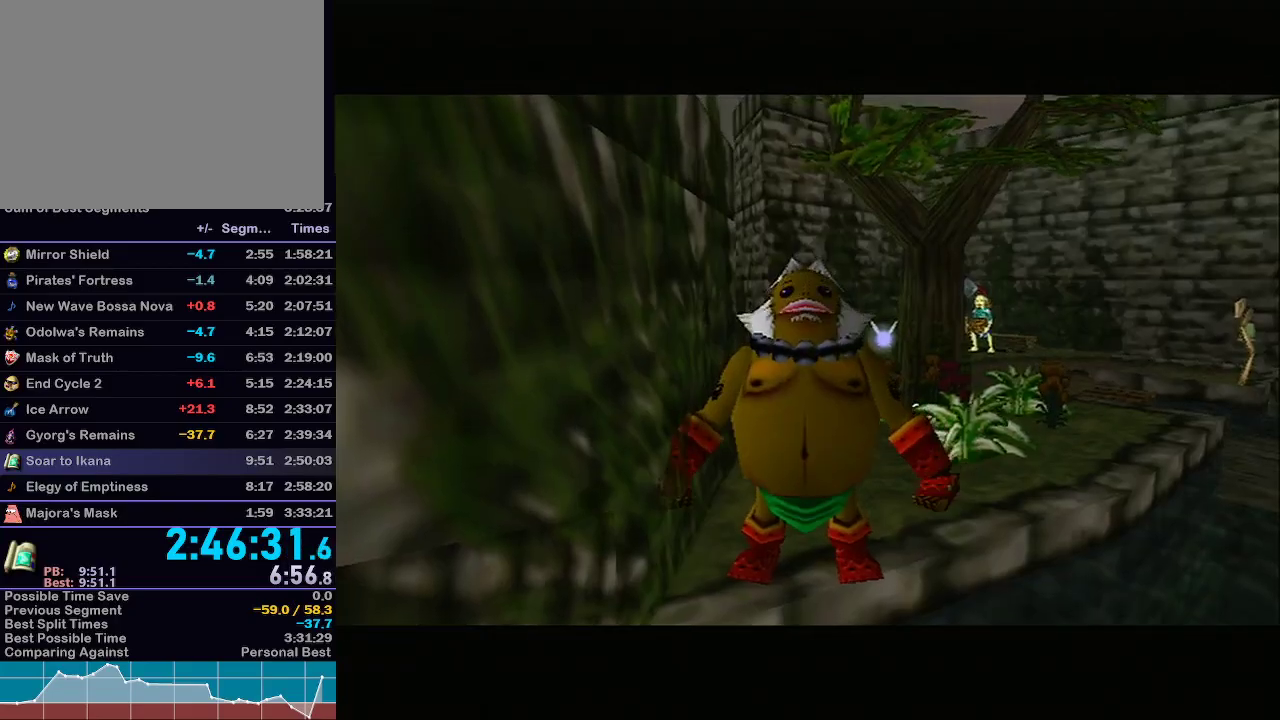
{"buttons": ["A", "L1"], "left_stick": "up", "right_stick": "center", "events": [[217, "A", "down"], [433, "L1", "down"]]}
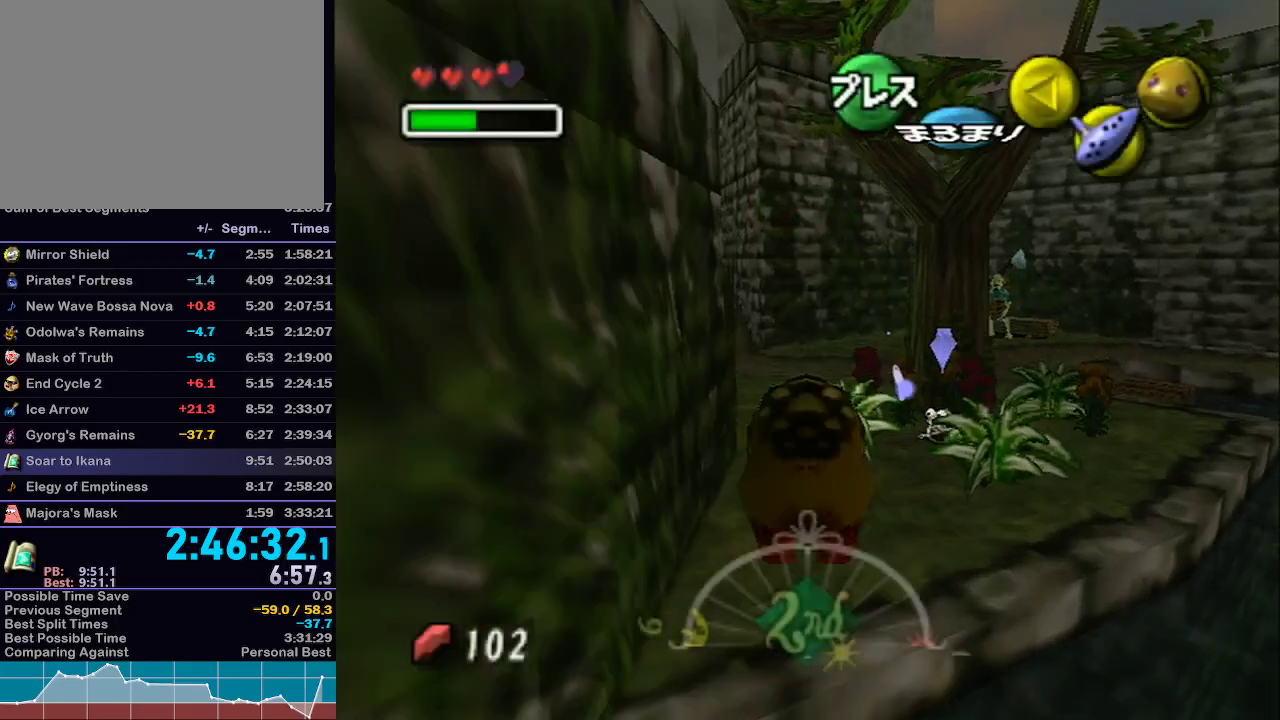
{"buttons": ["A", "L1"], "left_stick": "up", "right_stick": "center", "events": []}
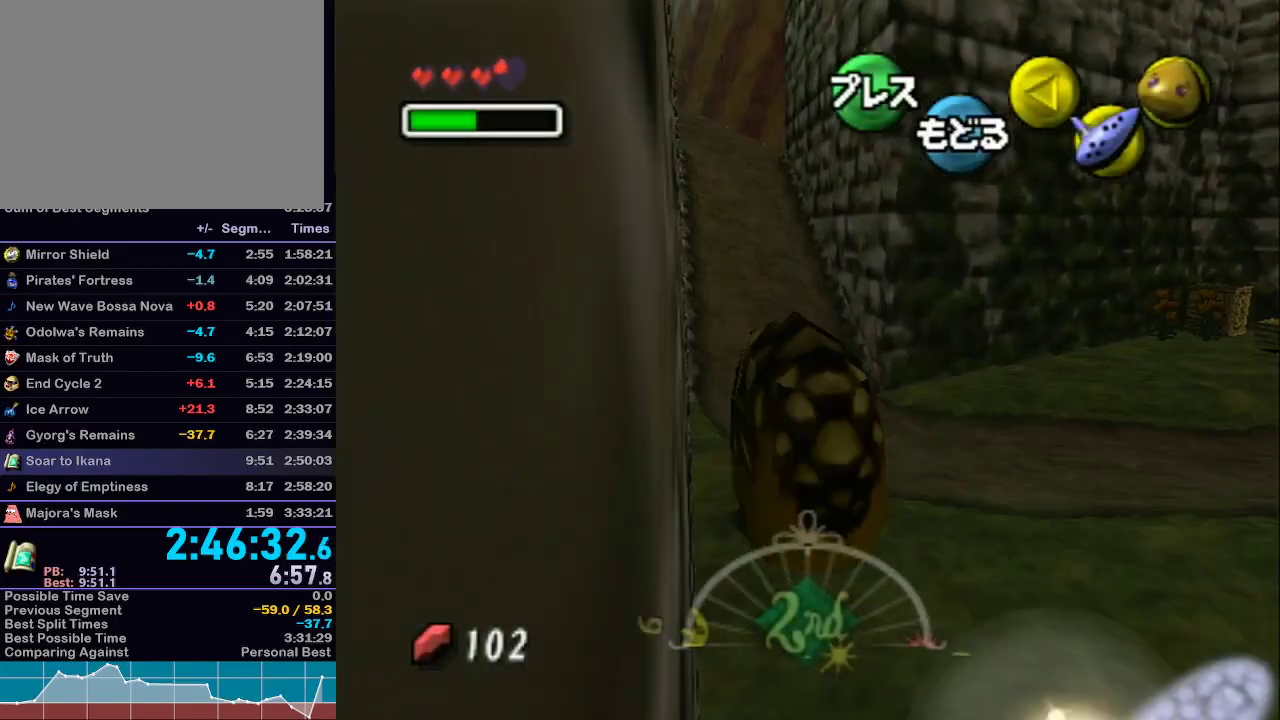
{"buttons": ["A", "L1"], "left_stick": "up", "right_stick": "center", "events": []}
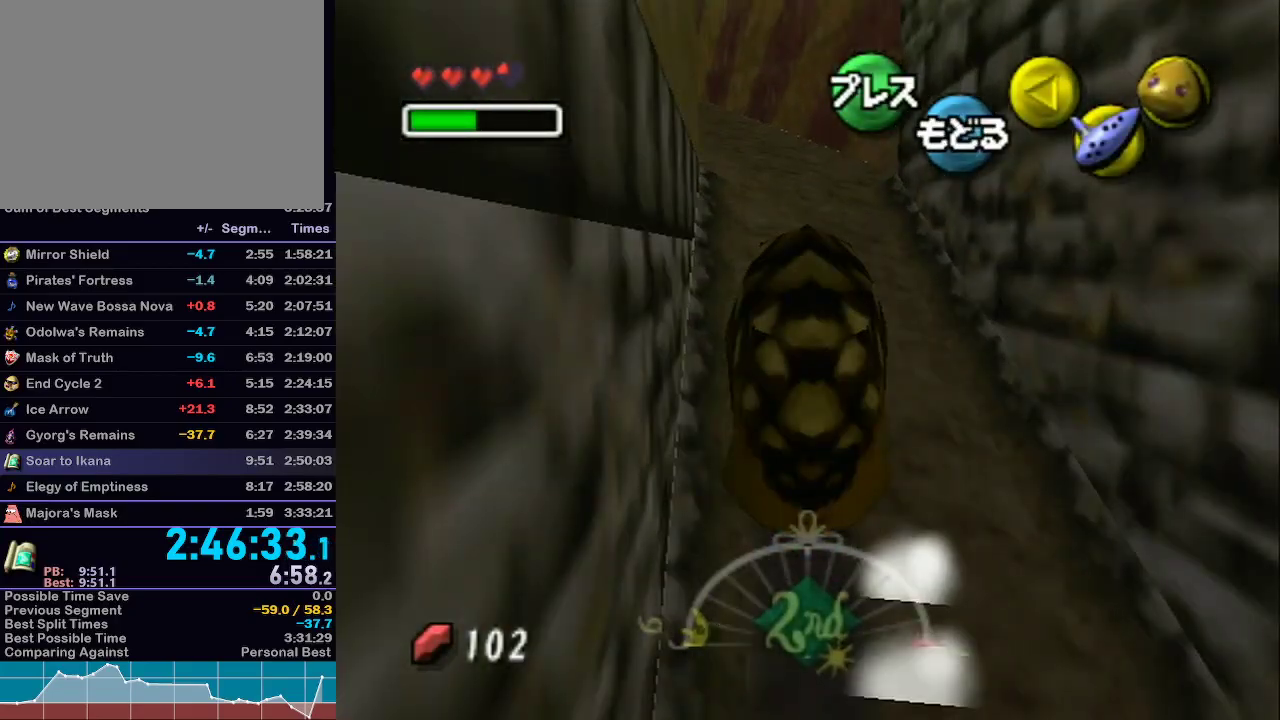
{"buttons": ["A", "L1"], "left_stick": "up-left", "right_stick": "center", "events": [[300, "left_stick", "up-left"]]}
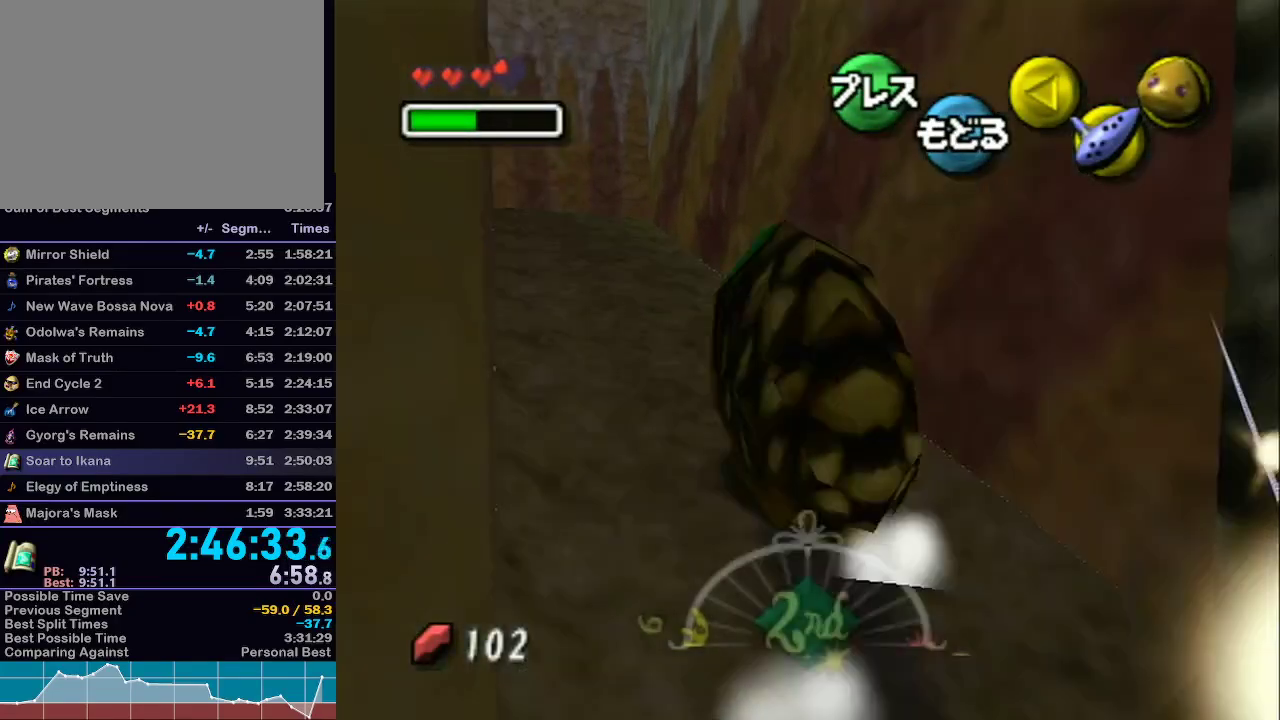
{"buttons": [], "left_stick": "center", "right_stick": "center", "events": [[300, "L1", "up"], [450, "A", "up"], [450, "left_stick", "center"]]}
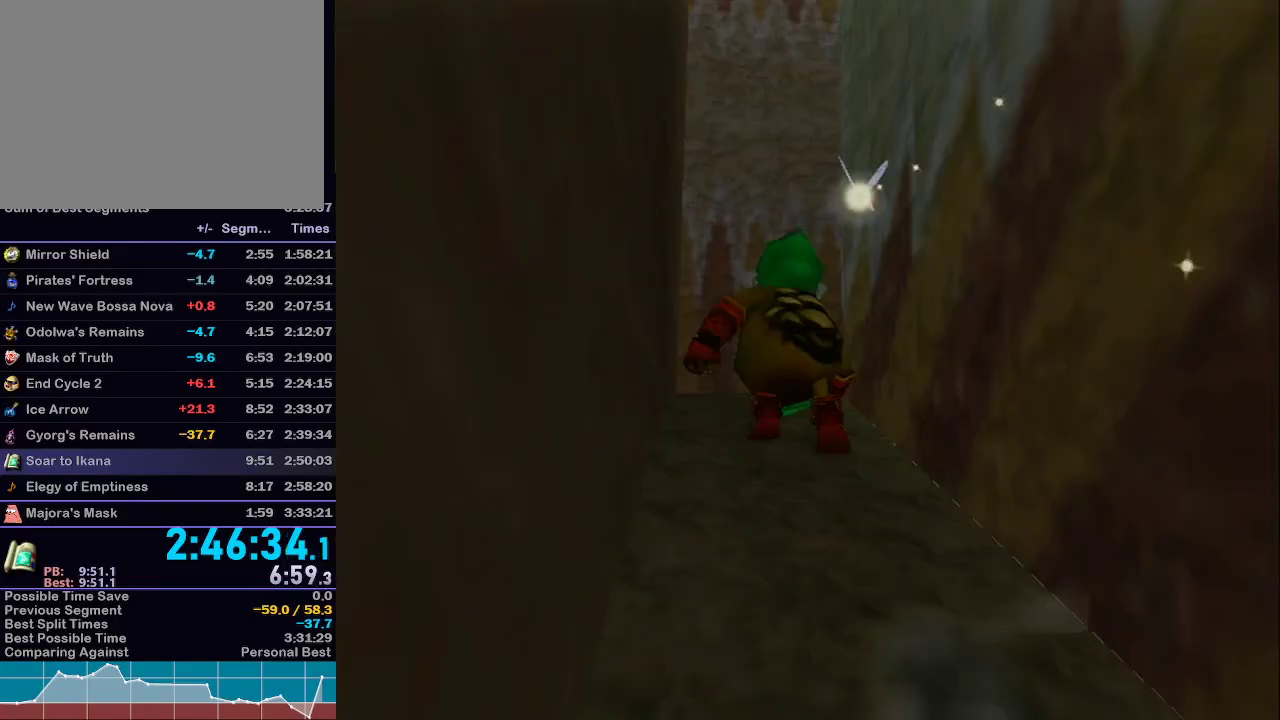
{"buttons": [], "left_stick": "center", "right_stick": "center", "events": [[317, "R1", "down"], [333, "R1", "up"]]}
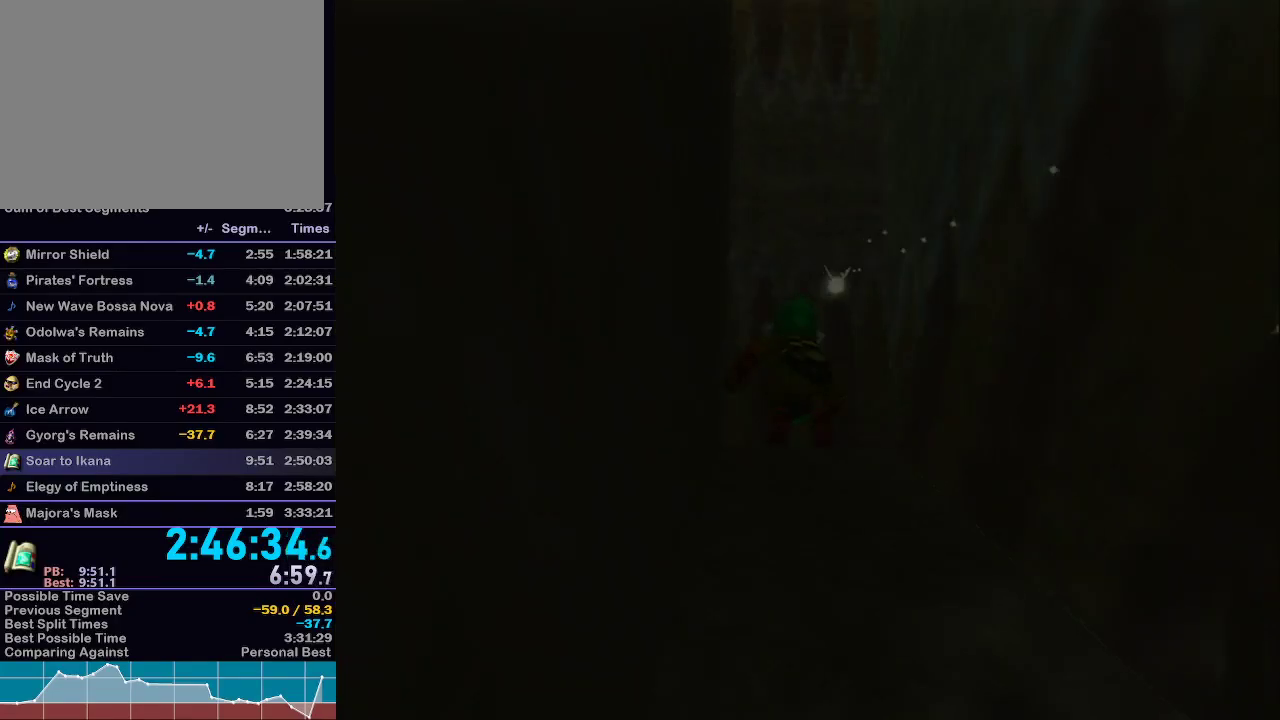
{"buttons": [], "left_stick": "center", "right_stick": "center", "events": []}
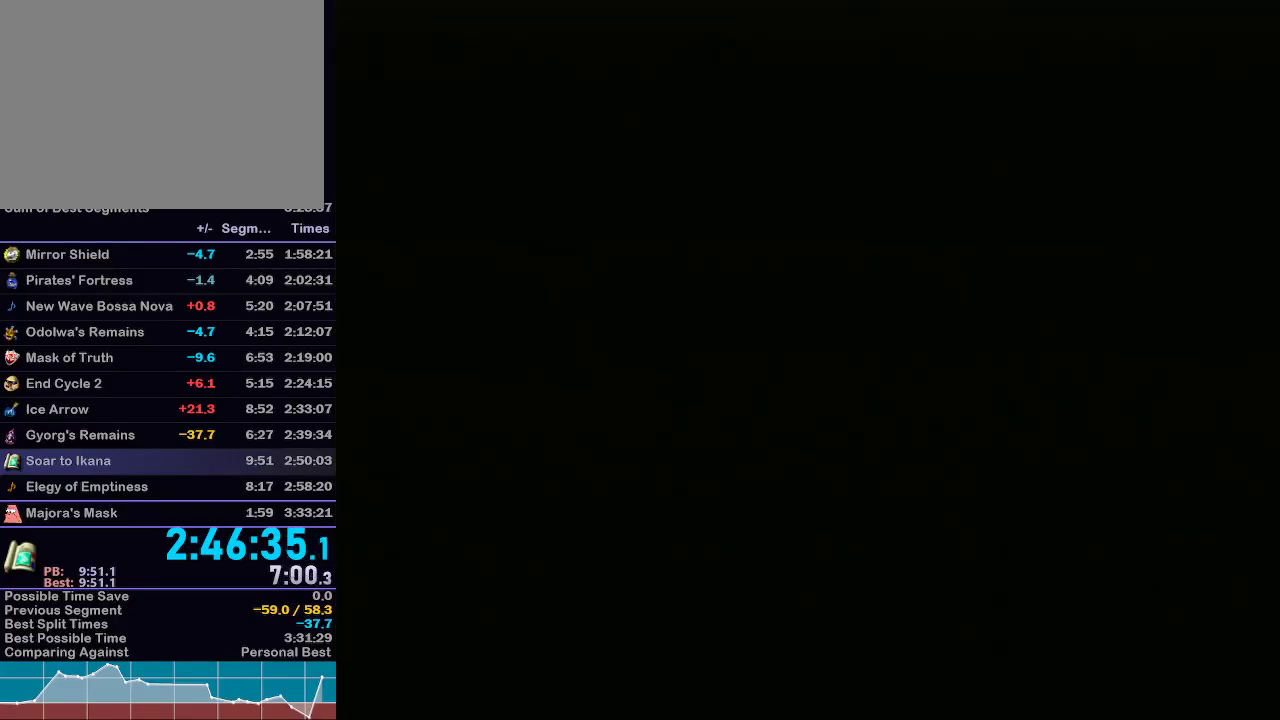
{"buttons": [], "left_stick": "center", "right_stick": "center", "events": []}